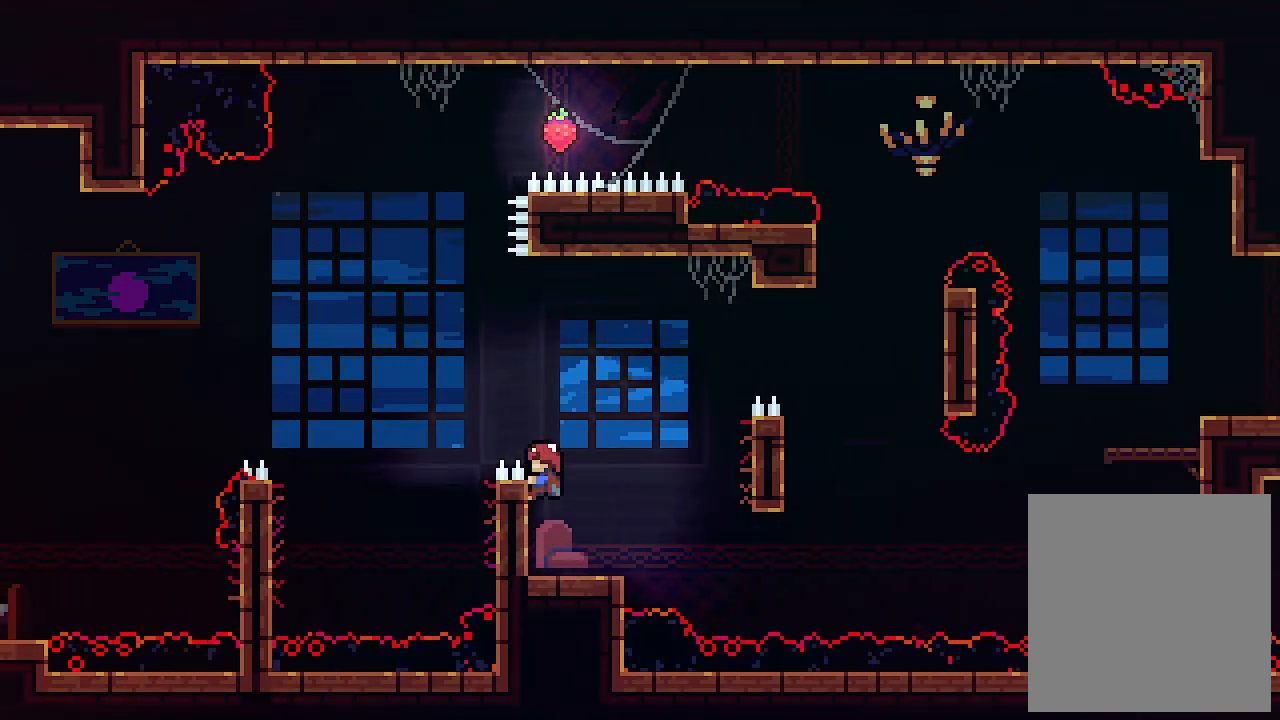
Gameplay with keyboard; each line is a JSON object with the keys held at the frame after it. "events" lists presses ("down") and releases ("up") of "c", "down", "left", "right", "s", "shift", "up", "x" and "z" between this image and that frame as [ms after this image, input, new state], when the widget could be followed in between. No other keys are recorded. Mouse input is not recorded.
{"keys": ["right", "up"], "events": [[33, "right", "down"], [67, "z", "down"], [133, "up", "down"], [167, "x", "up"], [500, "z", "up"]]}
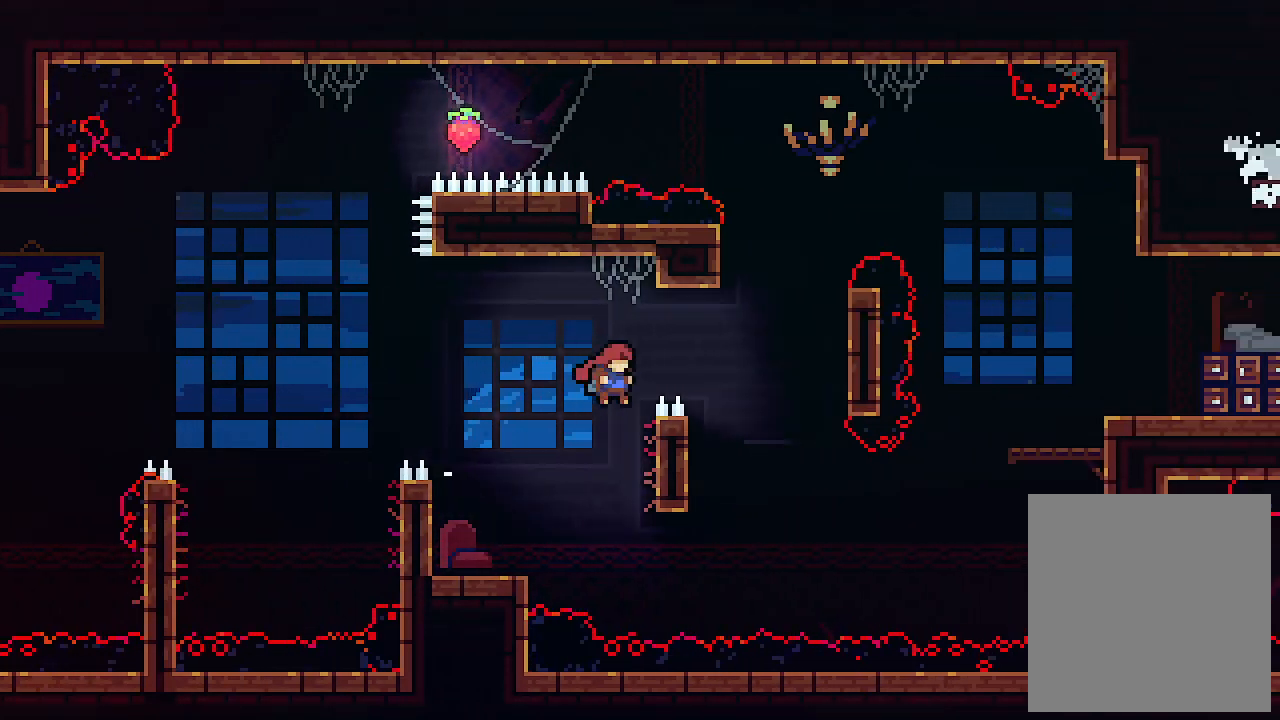
{"keys": ["right", "up", "z"], "events": [[167, "x", "down"], [367, "z", "down"], [400, "x", "up"]]}
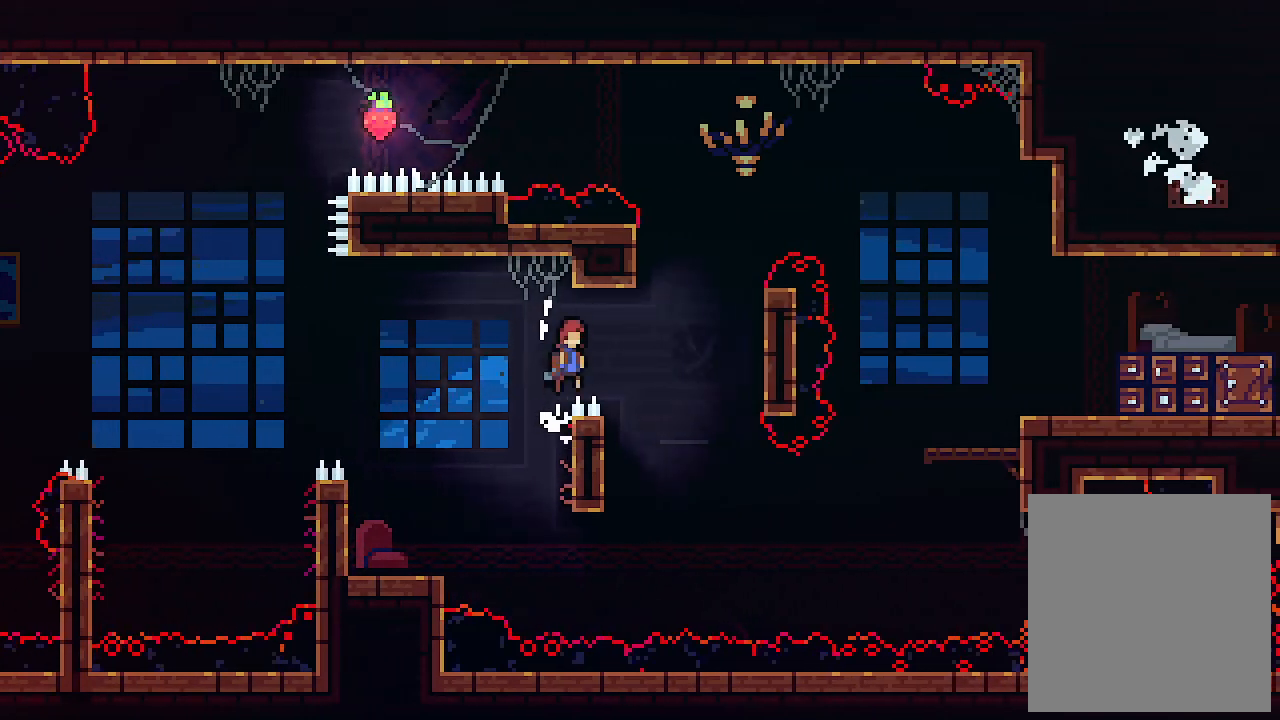
{"keys": ["right", "up", "x", "z"], "events": [[467, "x", "down"]]}
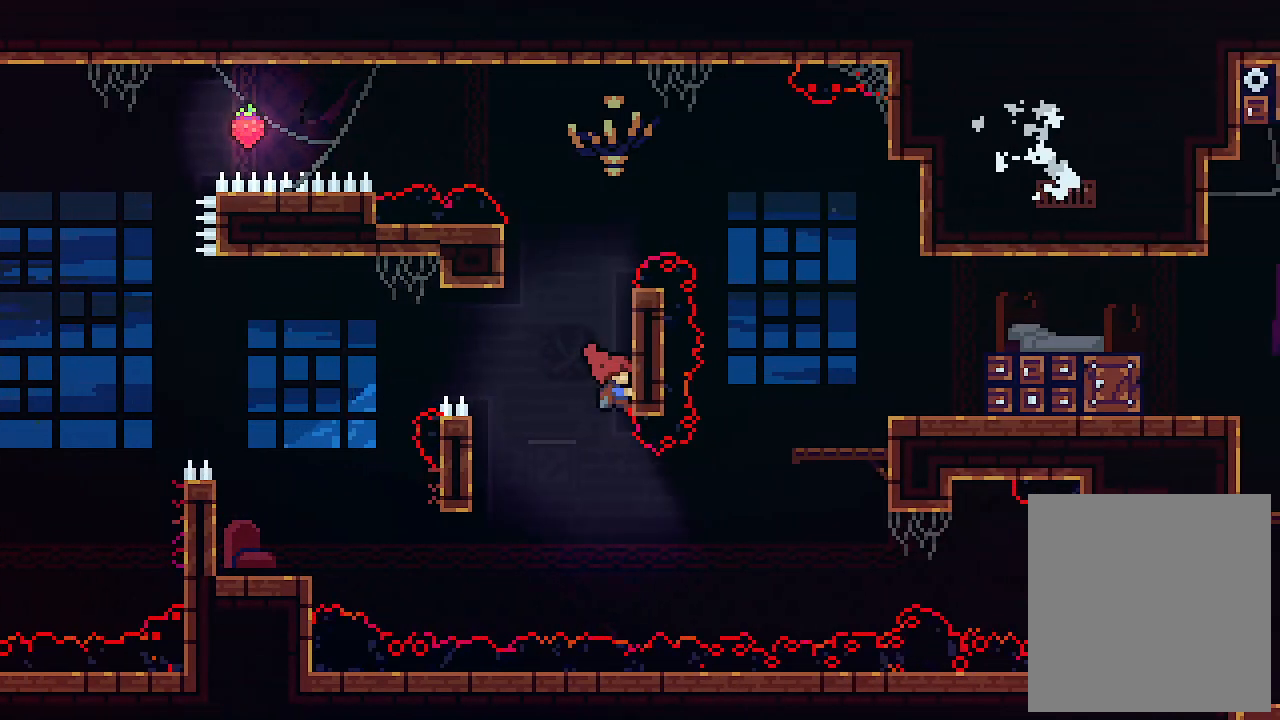
{"keys": ["up", "x"], "events": [[33, "z", "up"], [100, "right", "up"]]}
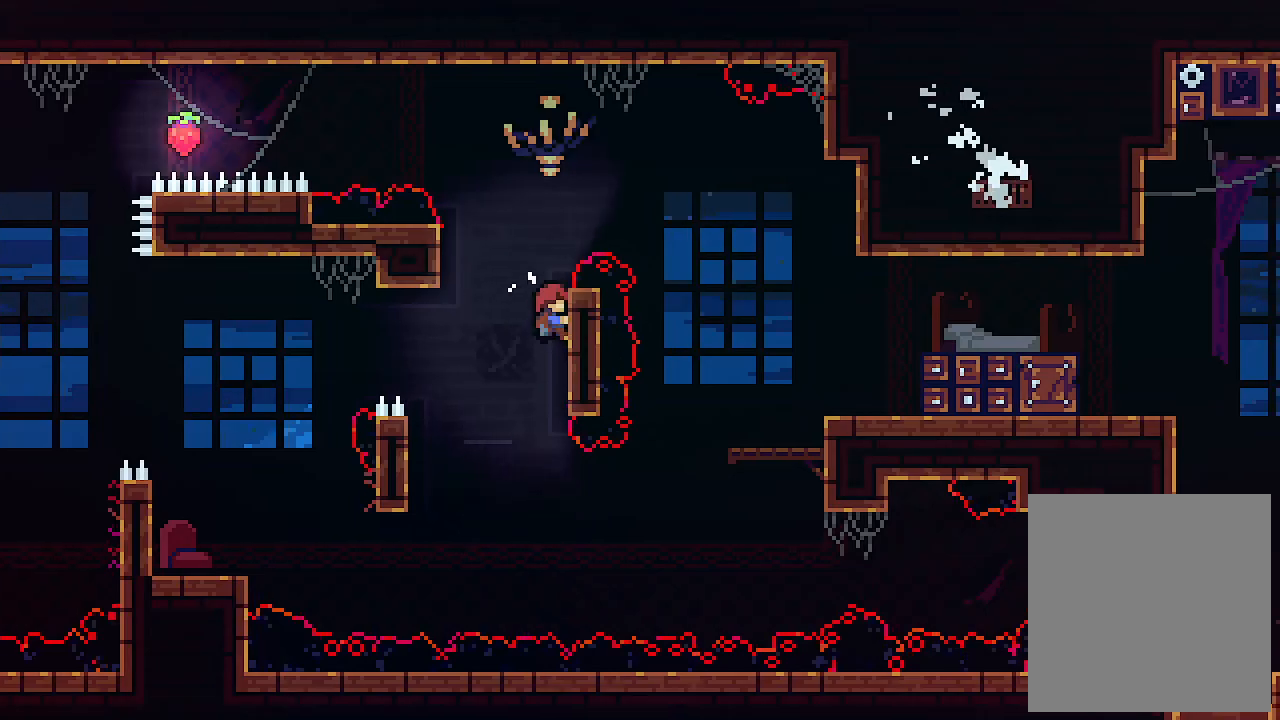
{"keys": ["x"], "events": [[133, "left", "down"], [133, "up", "up"], [133, "z", "down"], [367, "z", "up"], [467, "left", "up"]]}
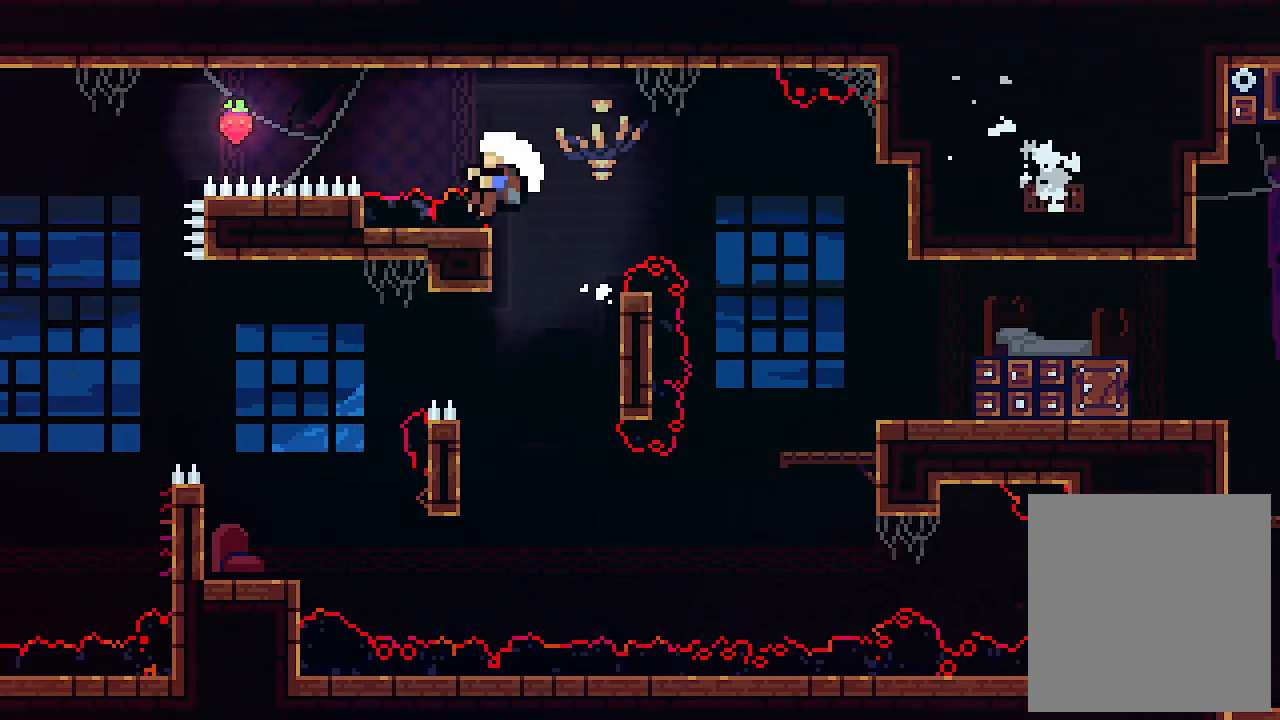
{"keys": [], "events": [[33, "up", "down"], [33, "z", "down"], [200, "x", "up"], [300, "up", "up"], [367, "z", "up"]]}
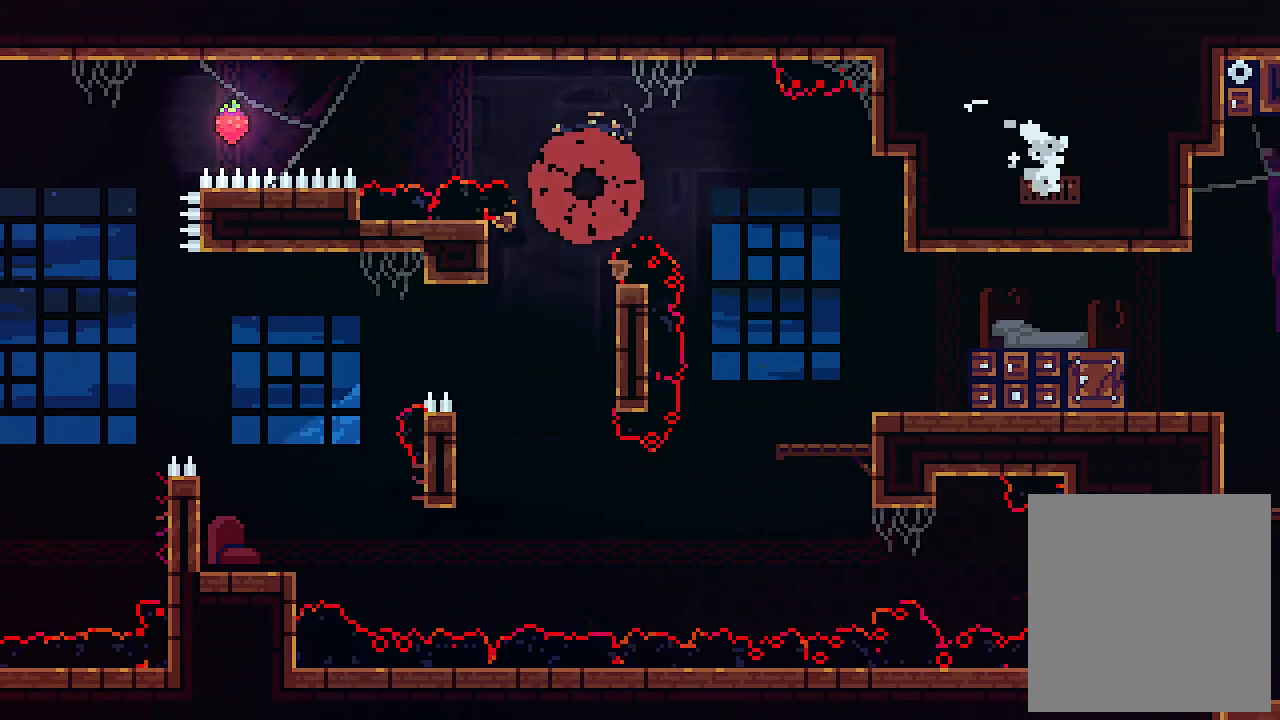
{"keys": [], "events": []}
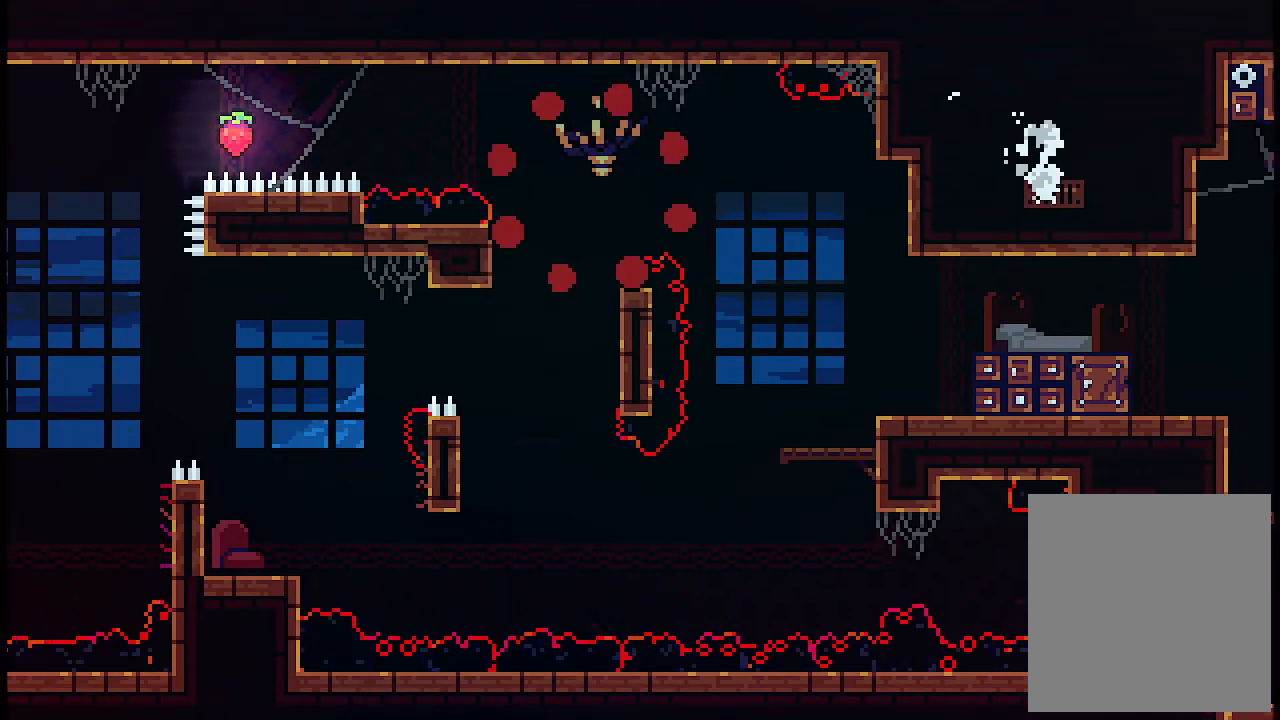
{"keys": [], "events": []}
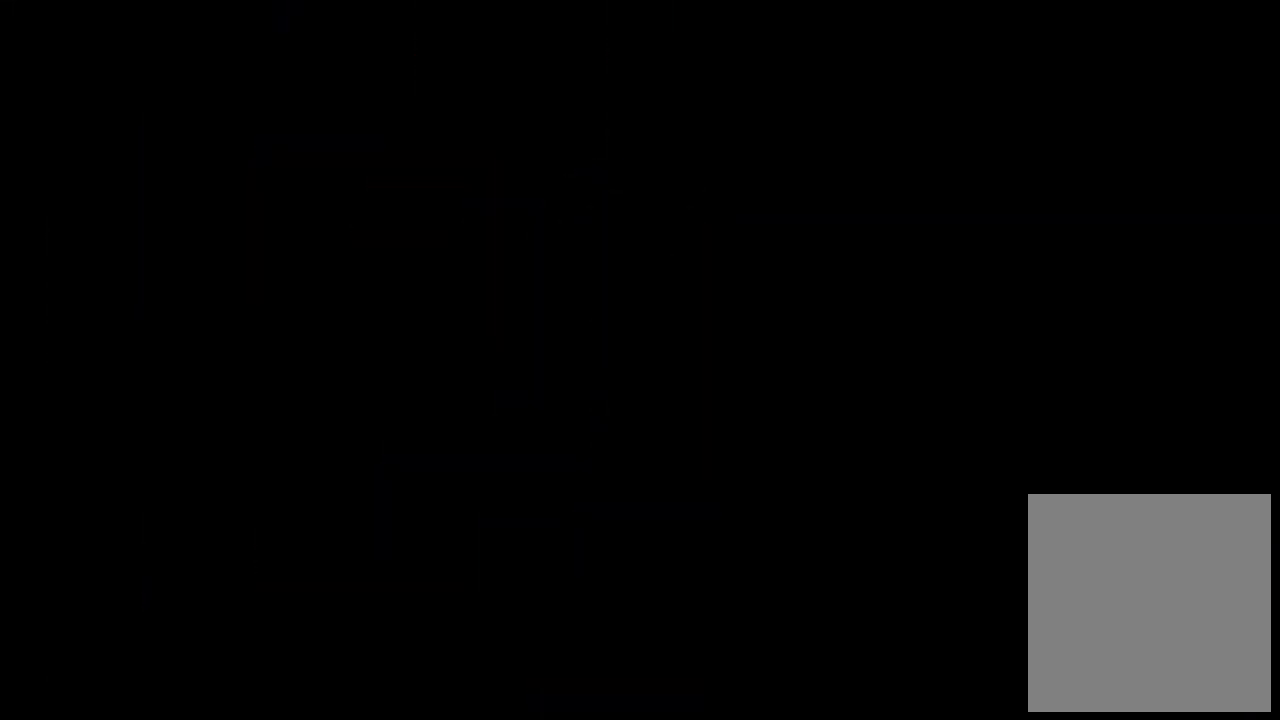
{"keys": [], "events": []}
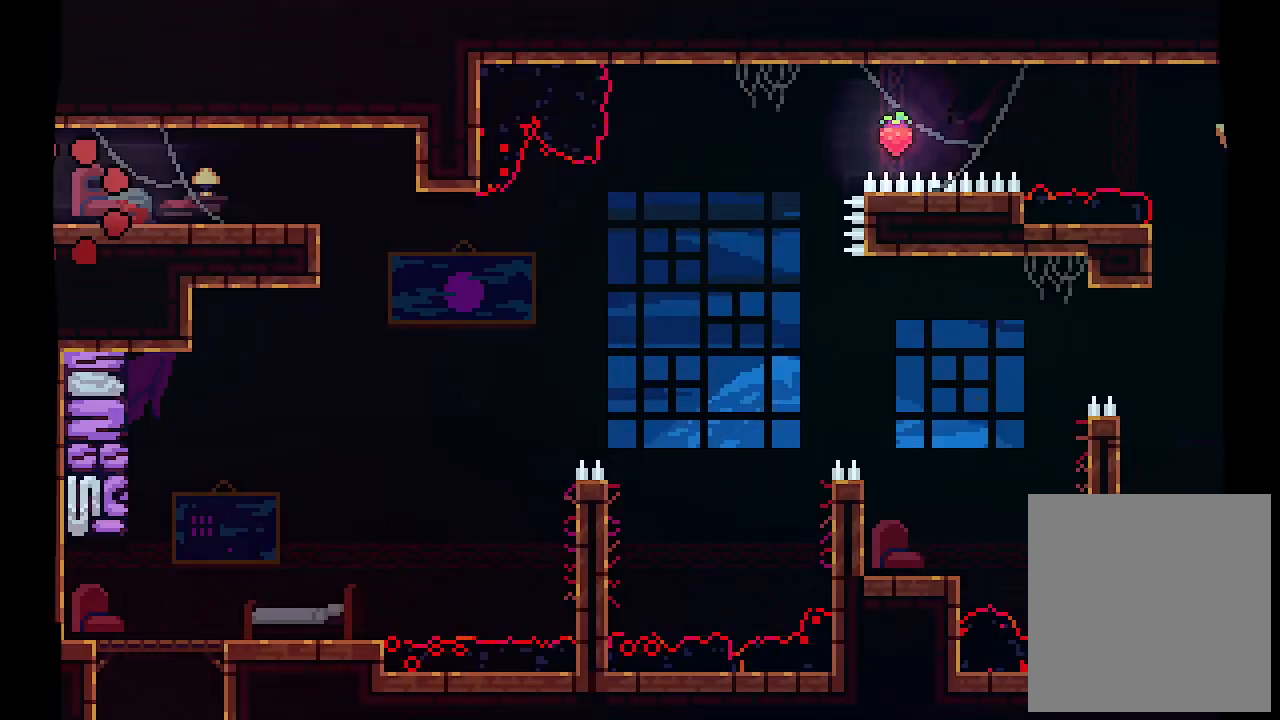
{"keys": ["right"], "events": [[100, "right", "down"]]}
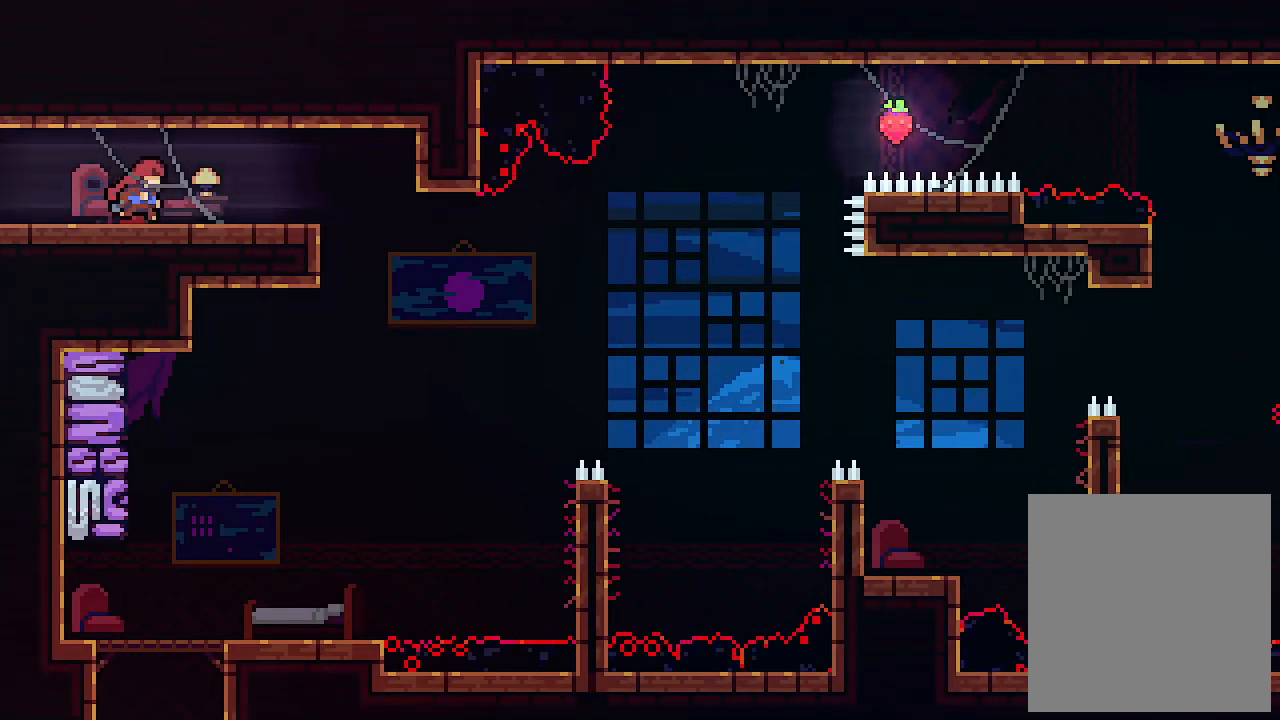
{"keys": ["right"], "events": []}
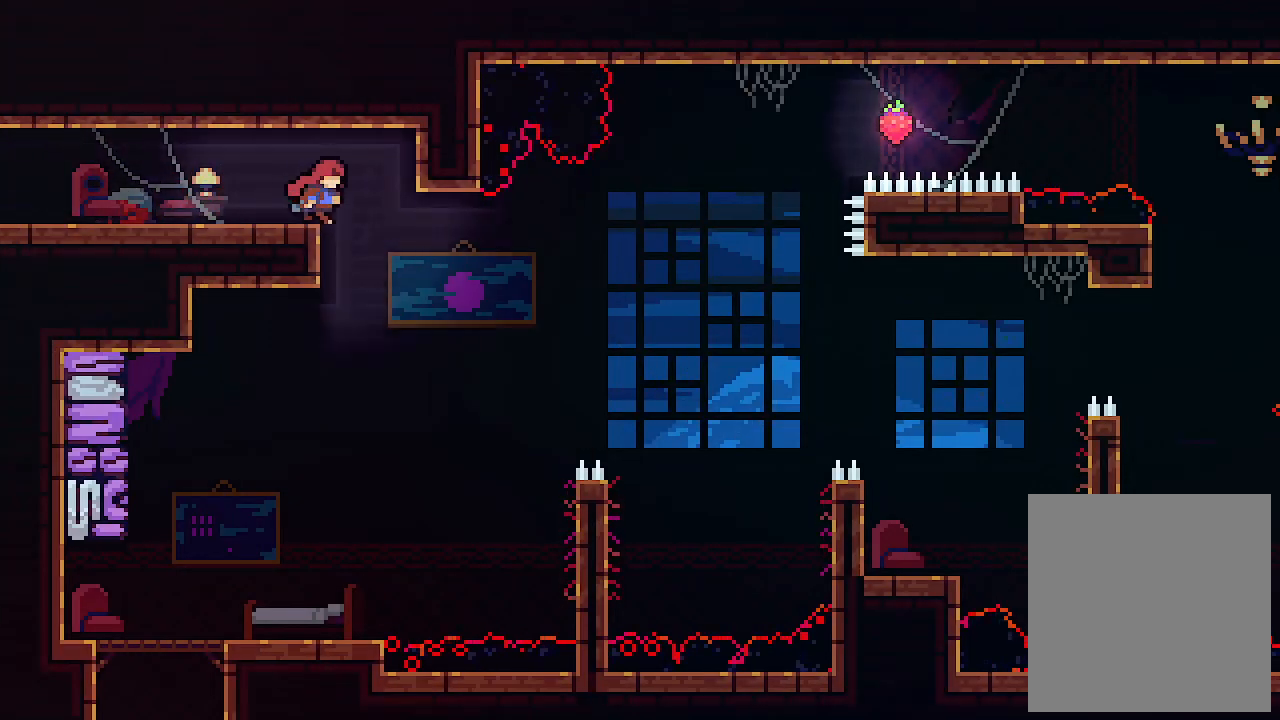
{"keys": ["down"], "events": [[33, "down", "down"], [100, "right", "up"], [133, "c", "down"], [233, "c", "up"]]}
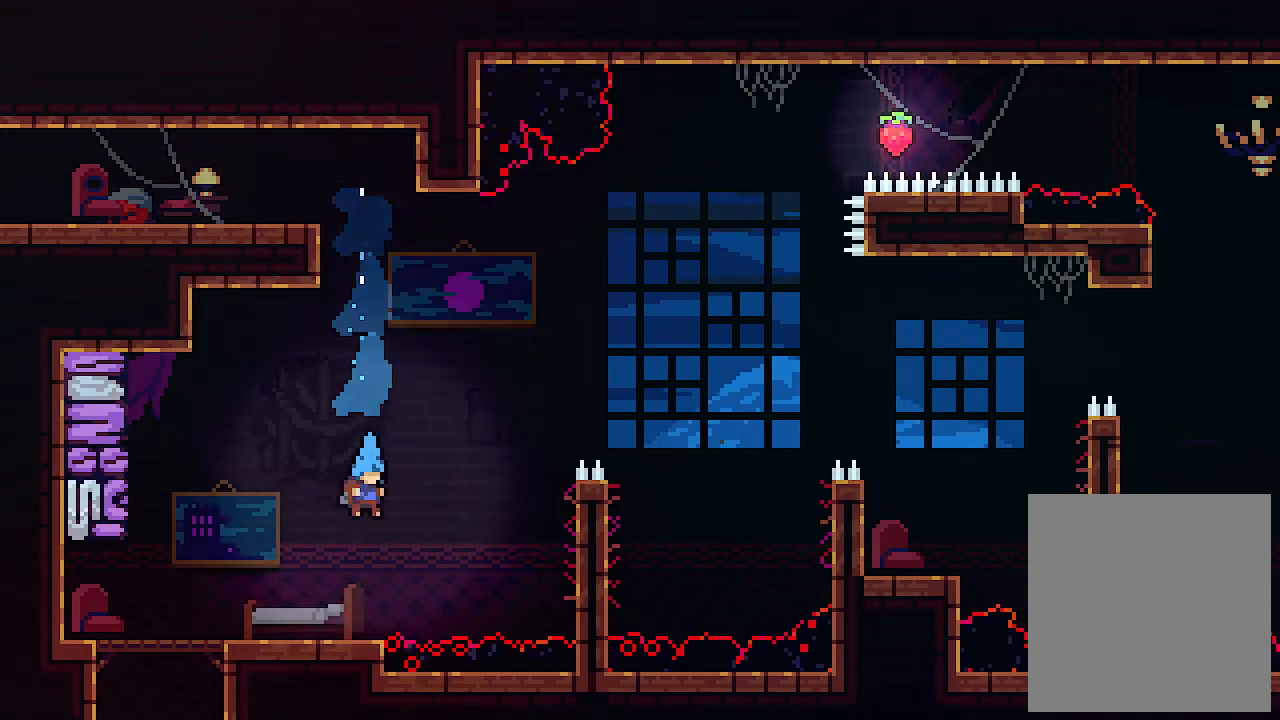
{"keys": ["right", "z"], "events": [[233, "right", "down"], [267, "down", "up"], [267, "z", "down"]]}
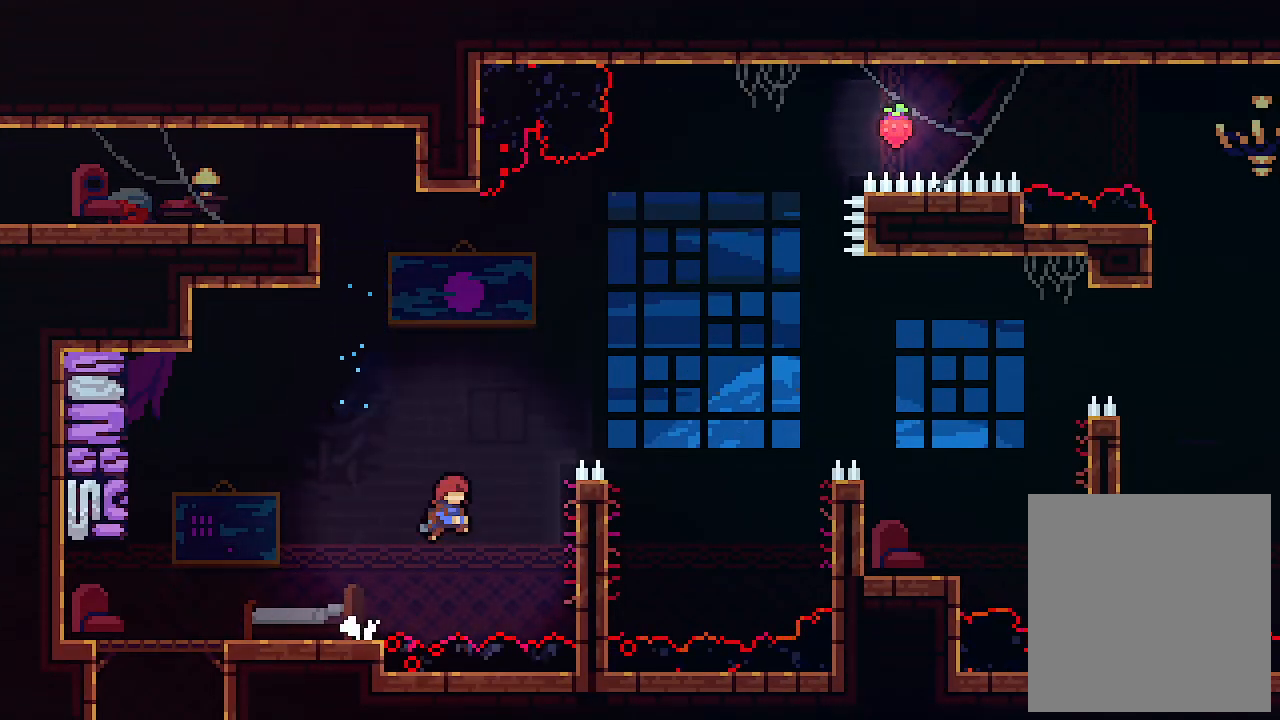
{"keys": ["right", "up", "x"], "events": [[233, "up", "down"], [267, "x", "down"], [333, "z", "up"]]}
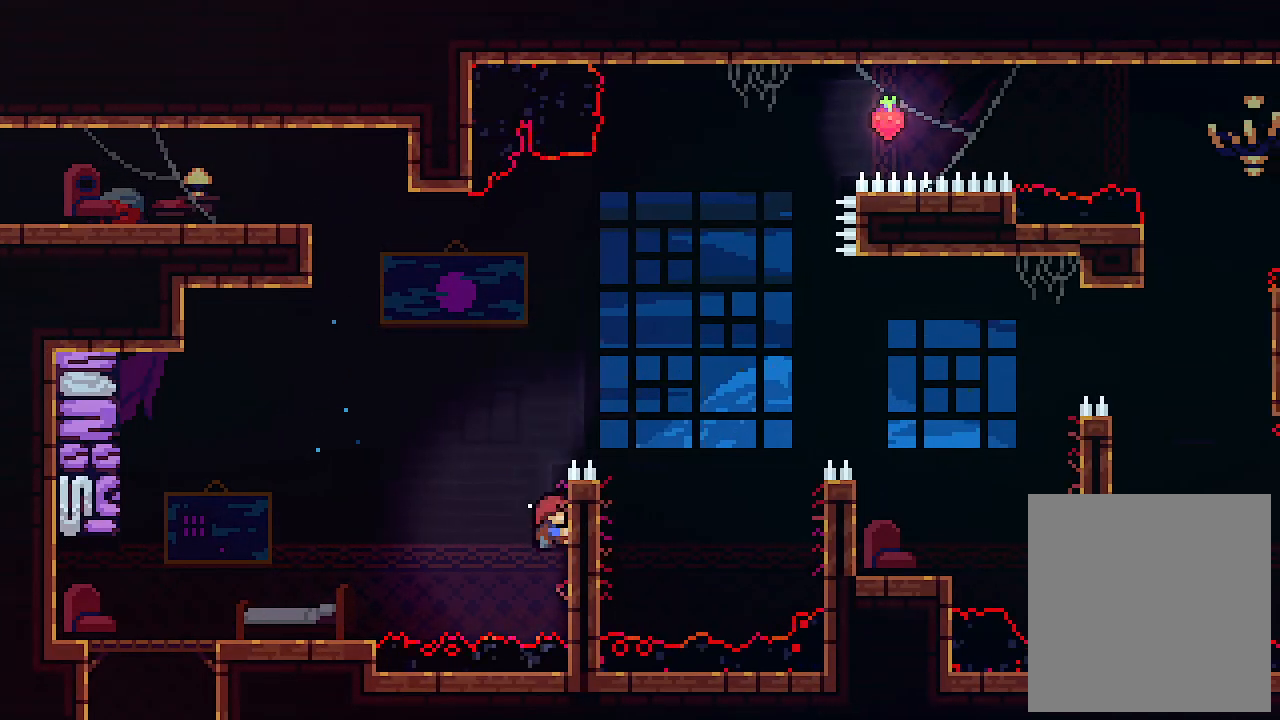
{"keys": ["right", "up"], "events": [[100, "z", "down"], [167, "x", "up"], [500, "z", "up"]]}
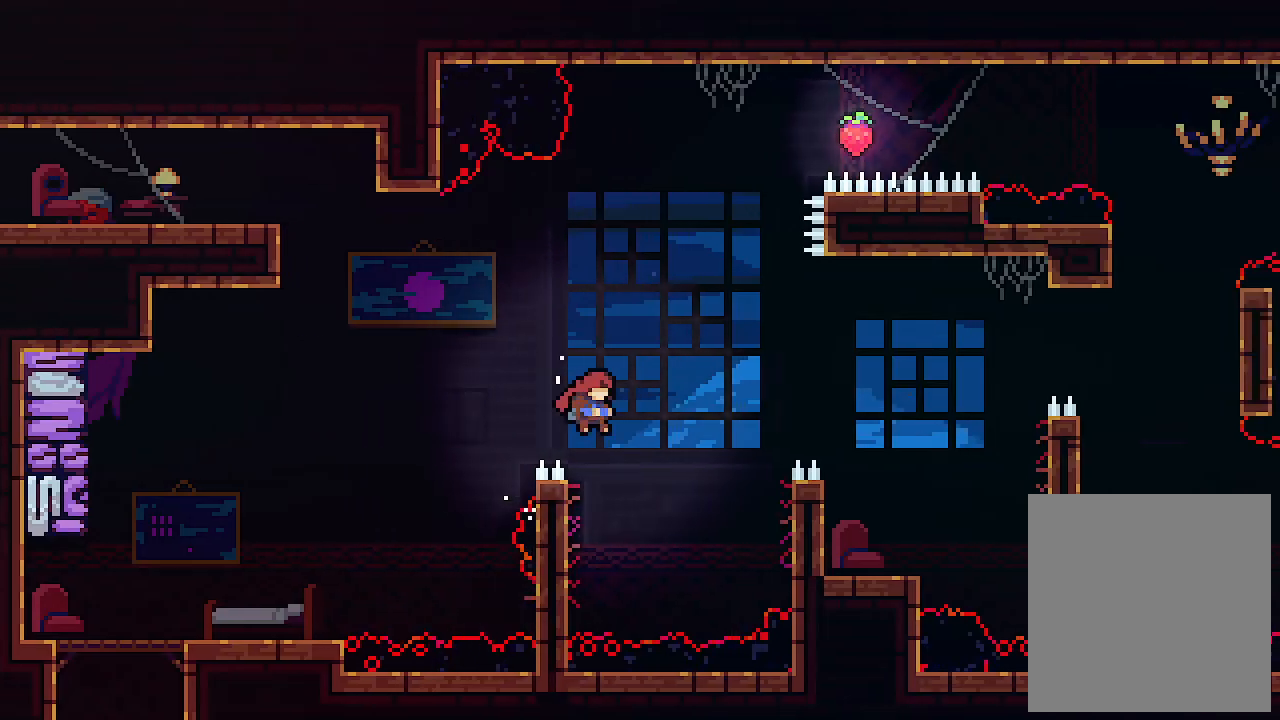
{"keys": ["right", "up"], "events": [[200, "c", "down"], [333, "c", "up"]]}
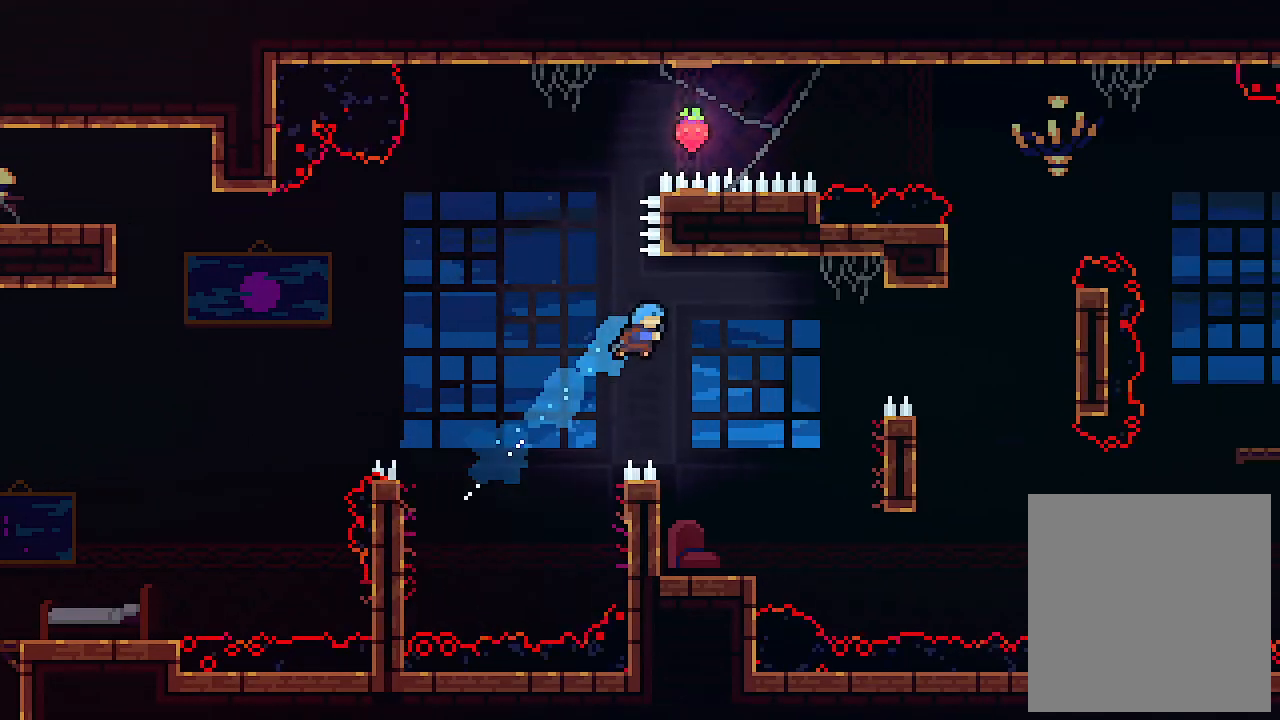
{"keys": ["left"], "events": [[133, "right", "up"], [333, "up", "up"], [433, "left", "down"]]}
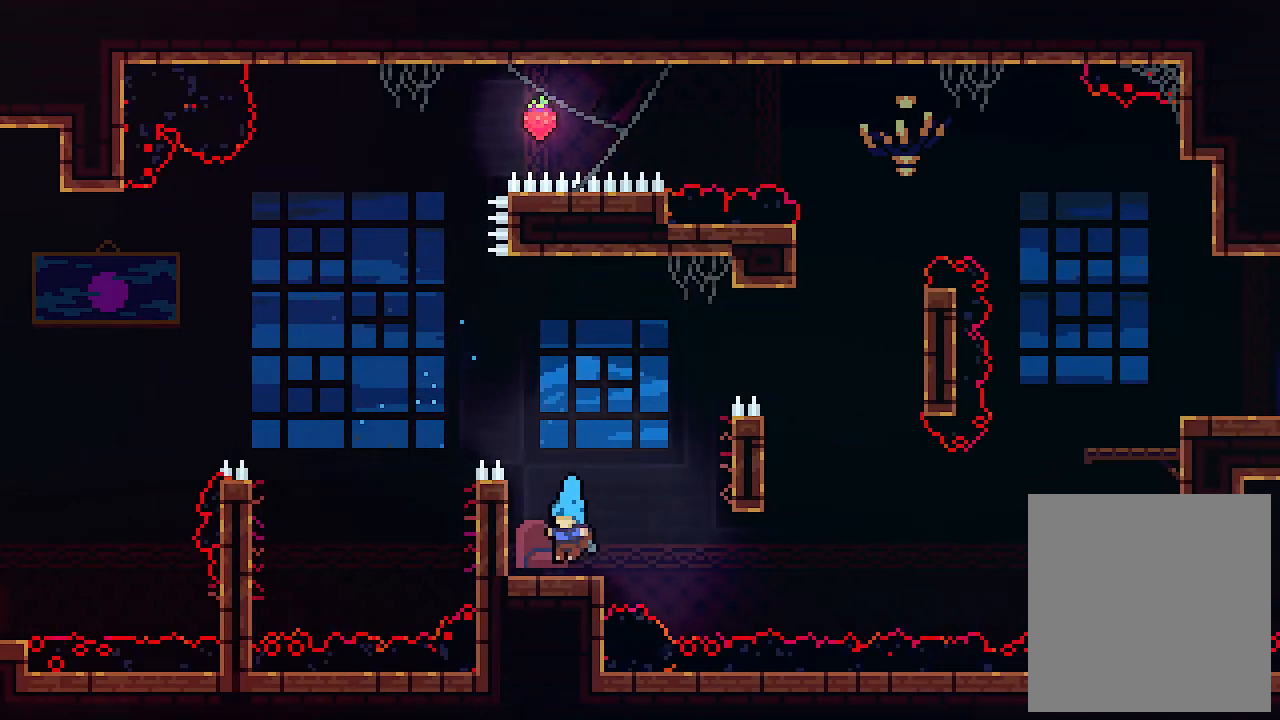
{"keys": ["up", "x"], "events": [[67, "x", "down"], [100, "up", "down"], [267, "left", "up"]]}
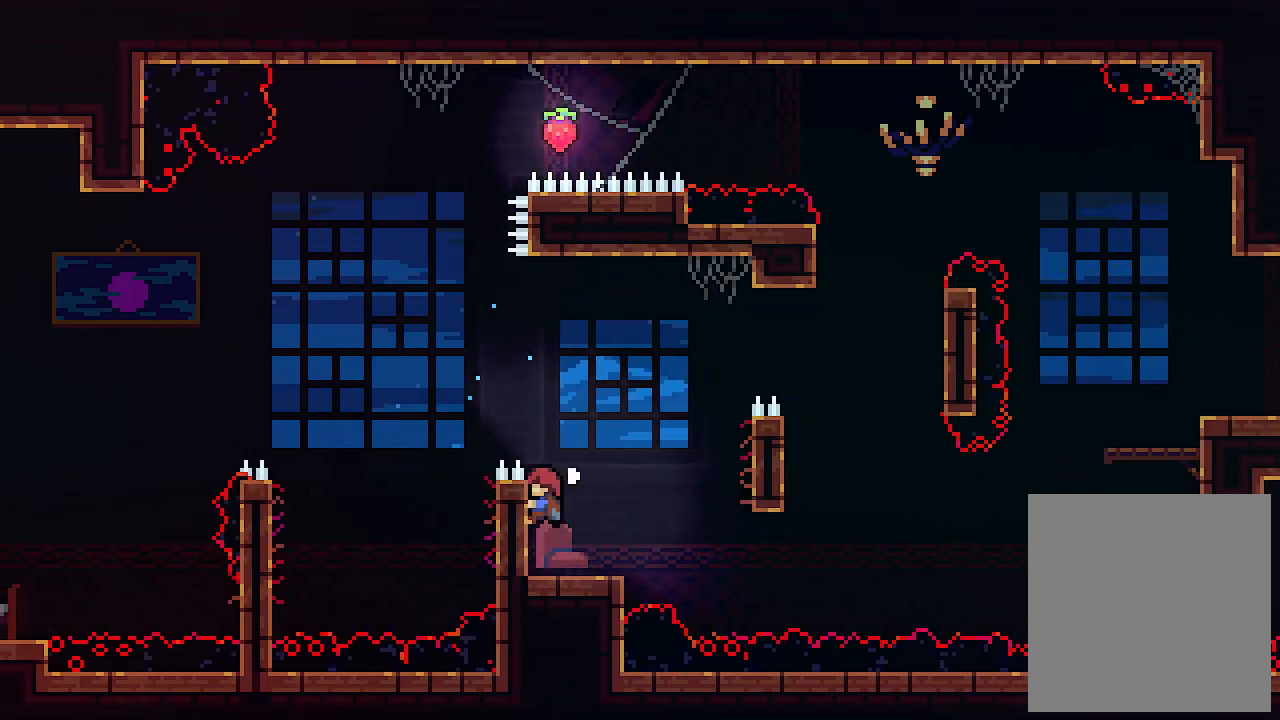
{"keys": ["right", "up", "z"], "events": [[367, "right", "down"], [400, "z", "down"], [467, "x", "up"]]}
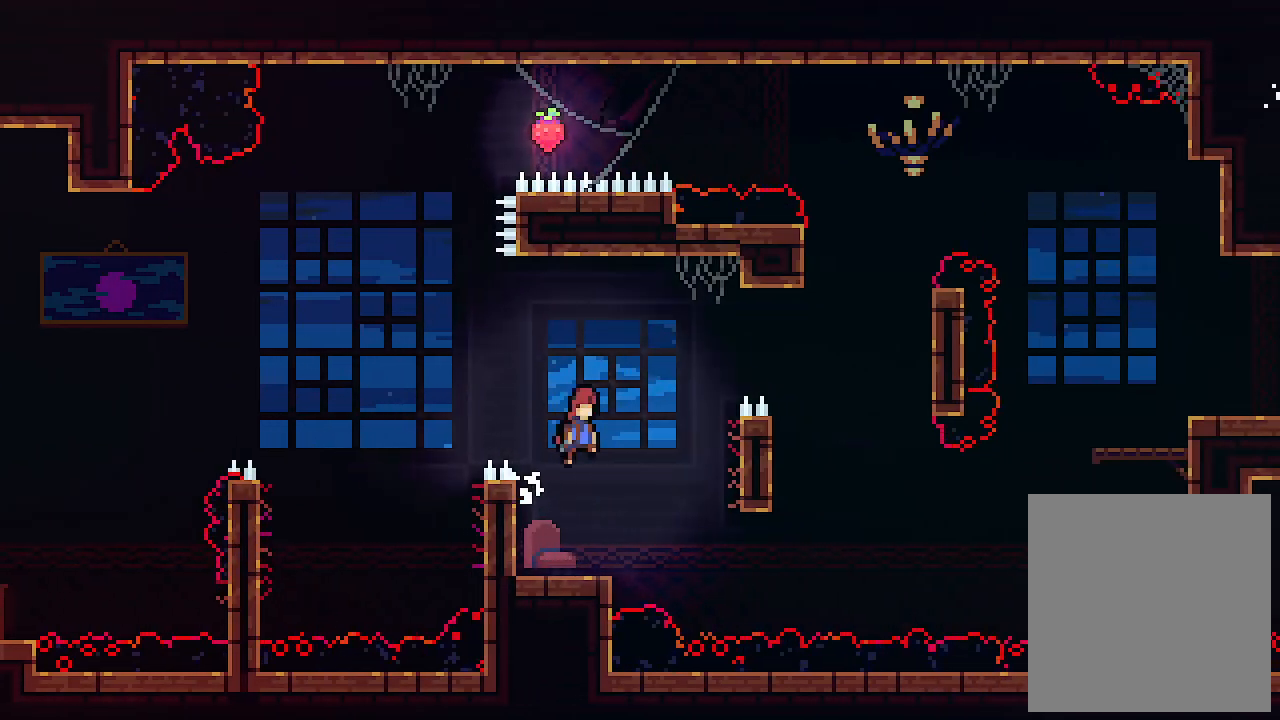
{"keys": ["up"], "events": [[467, "right", "up"], [467, "z", "up"]]}
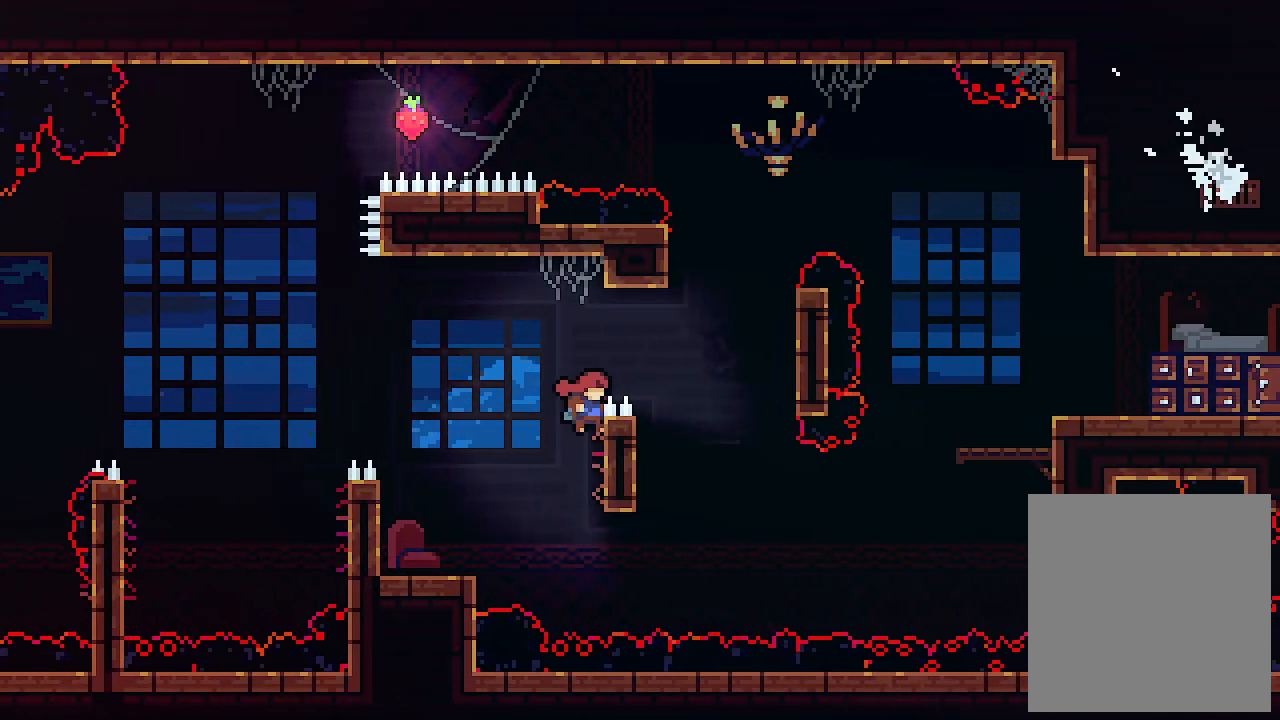
{"keys": [], "events": [[167, "up", "up"], [267, "up", "down"], [267, "x", "down"], [433, "up", "up"], [500, "x", "up"]]}
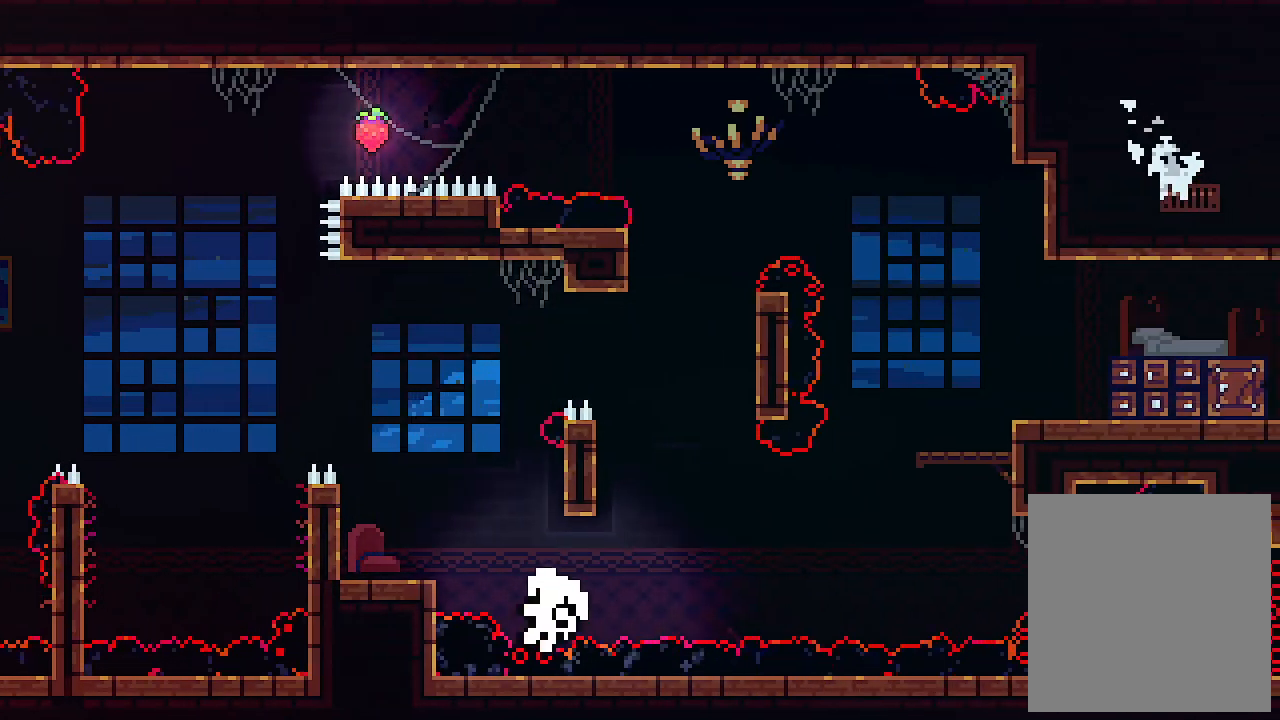
{"keys": [], "events": []}
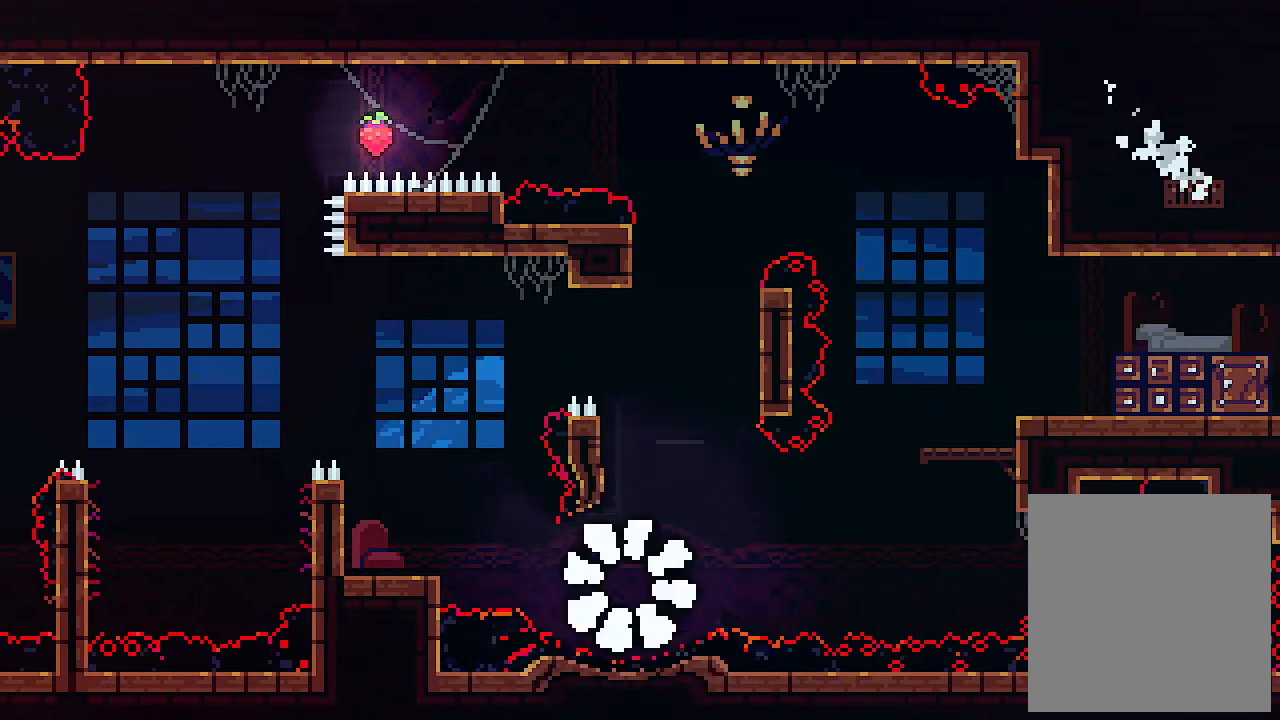
{"keys": [], "events": []}
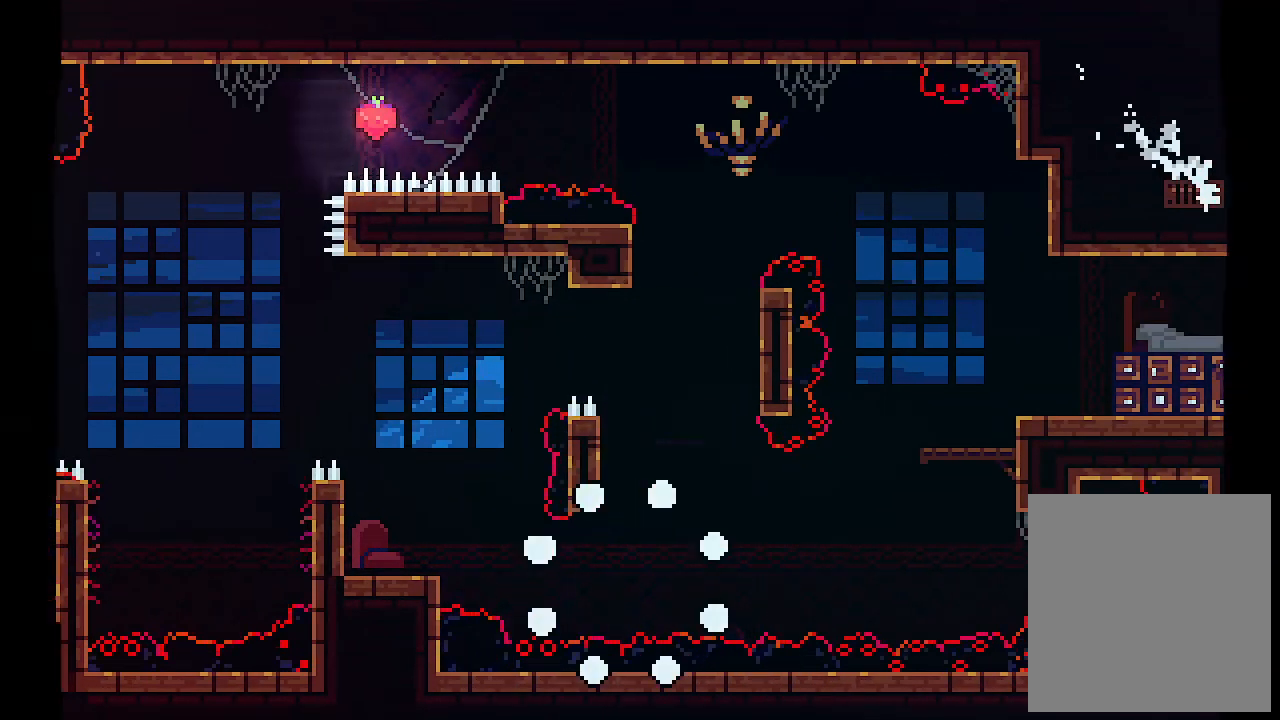
{"keys": [], "events": []}
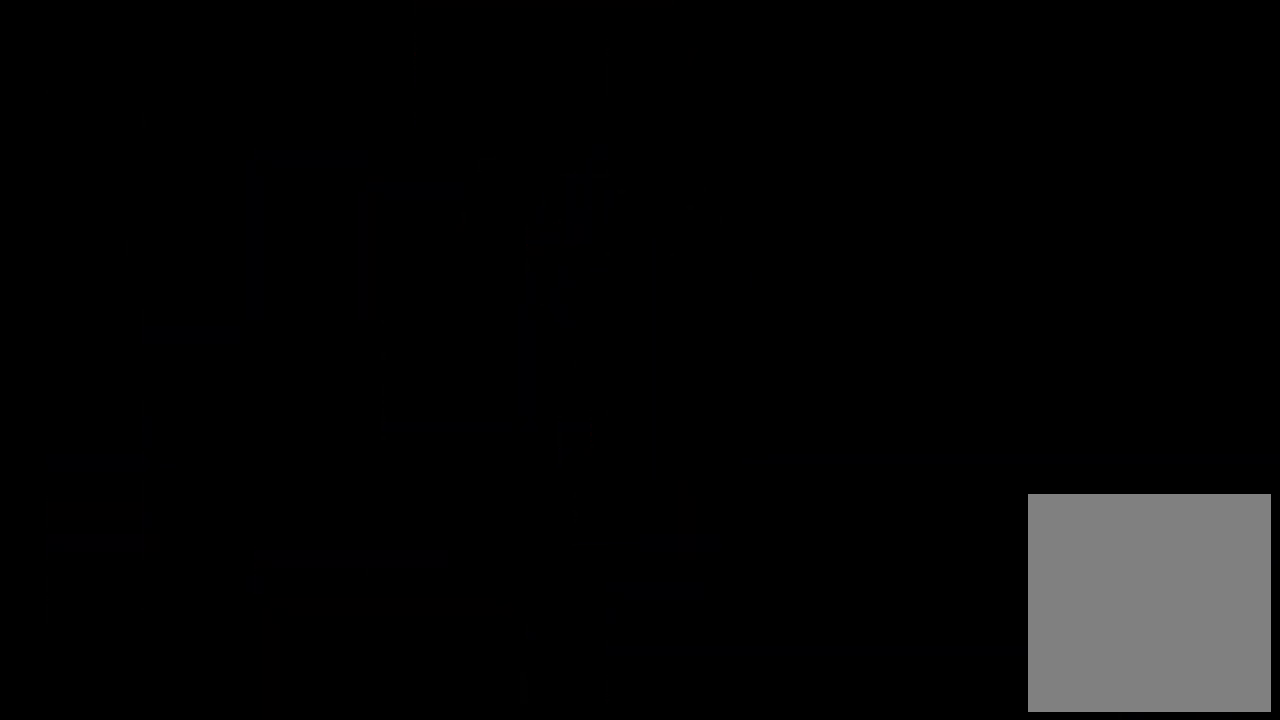
{"keys": [], "events": []}
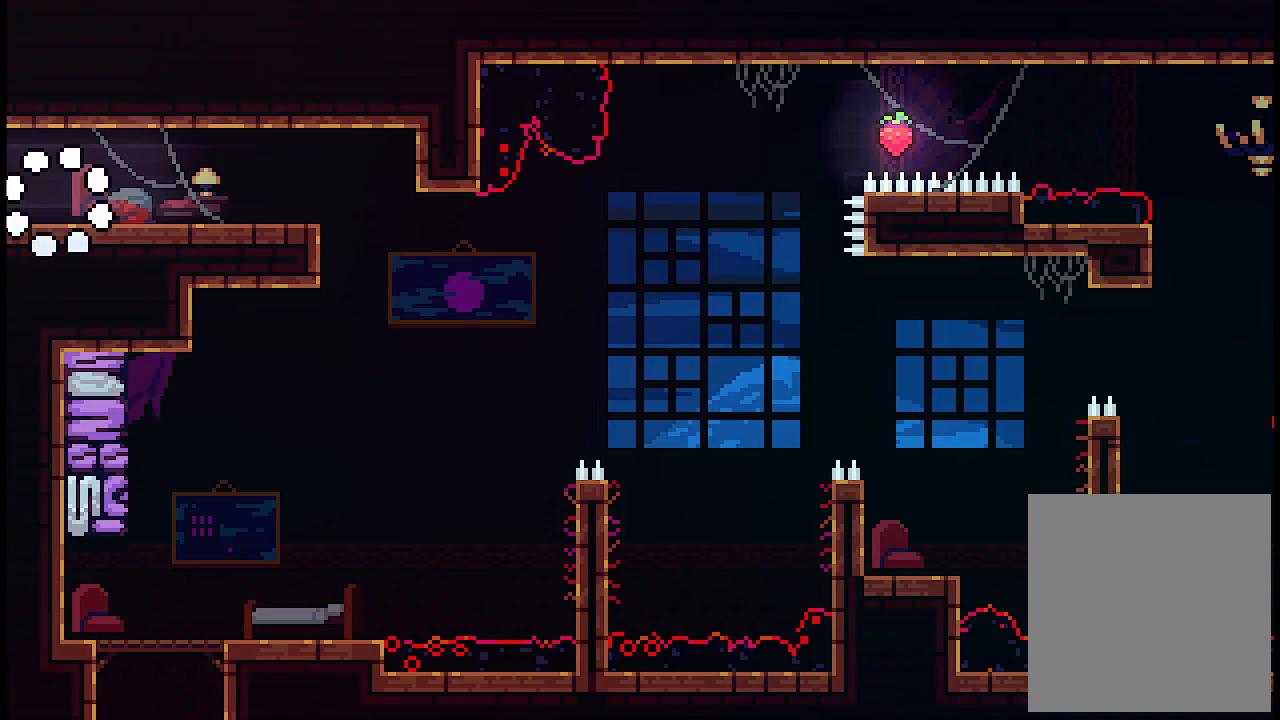
{"keys": ["right"], "events": [[133, "right", "down"]]}
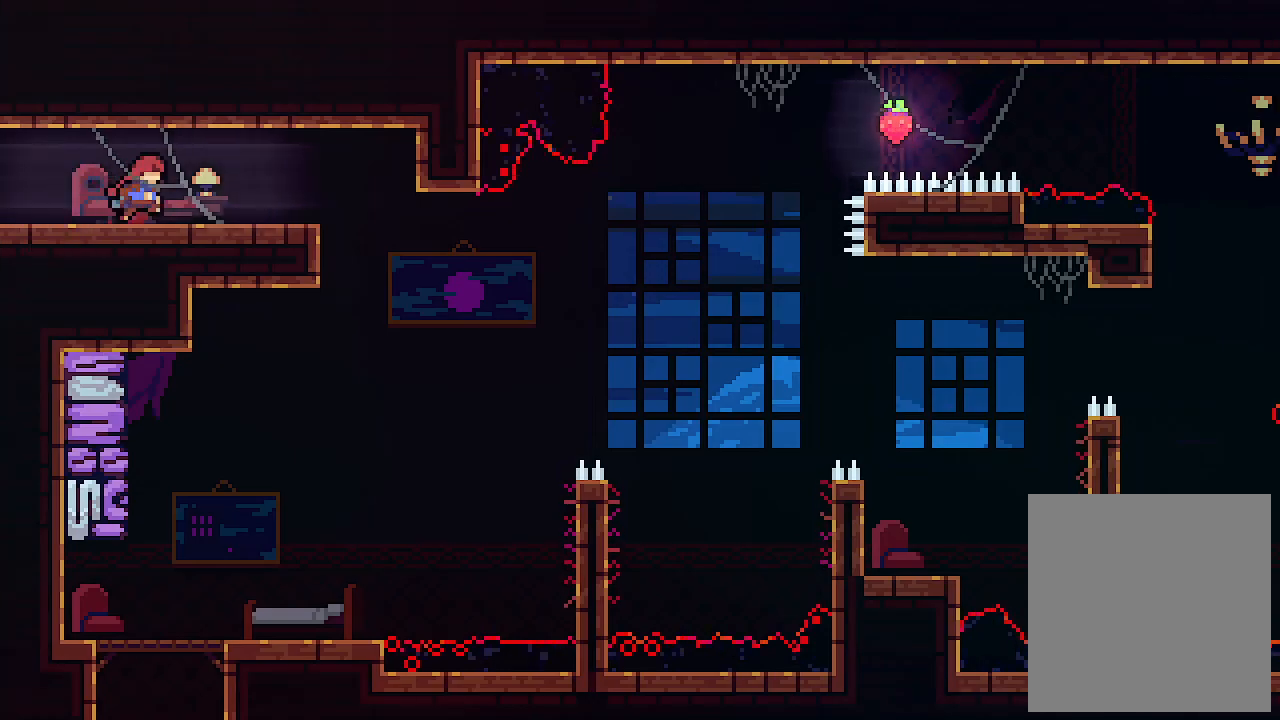
{"keys": ["right"], "events": []}
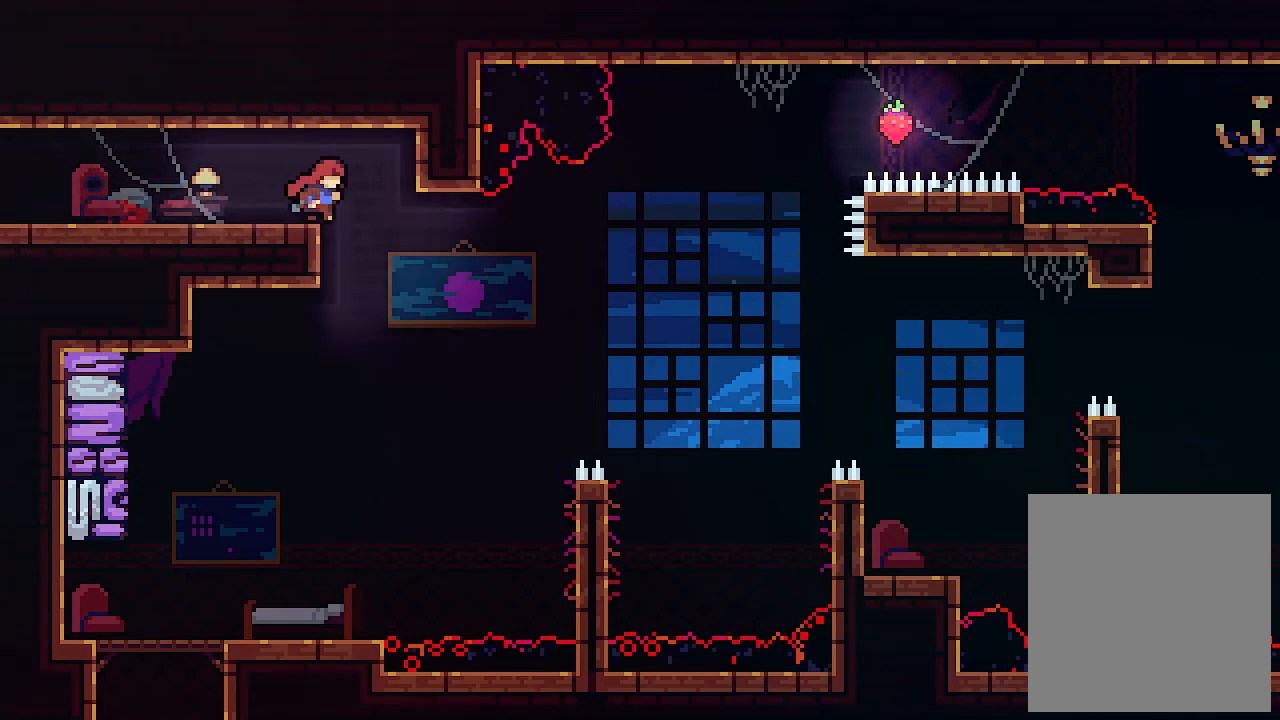
{"keys": ["down"], "events": [[33, "down", "down"], [100, "c", "down"], [100, "right", "up"], [233, "c", "up"]]}
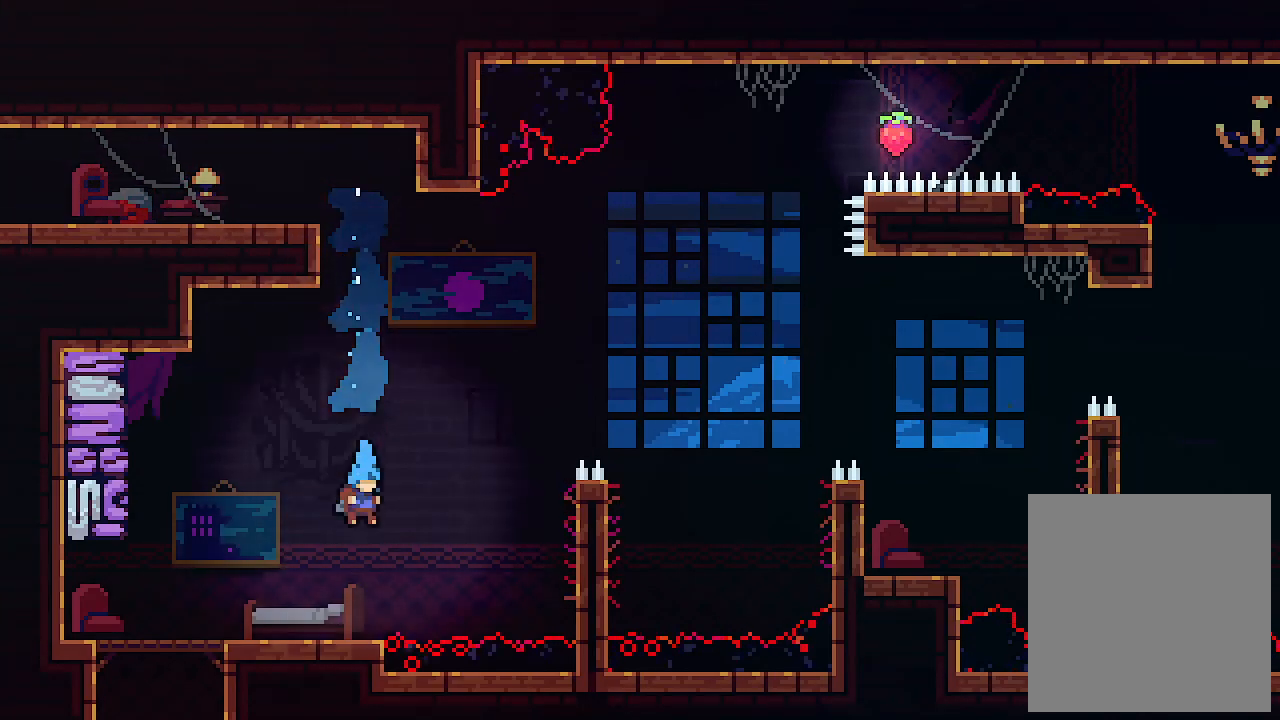
{"keys": ["right", "z"], "events": [[100, "right", "down"], [133, "down", "up"], [133, "z", "down"]]}